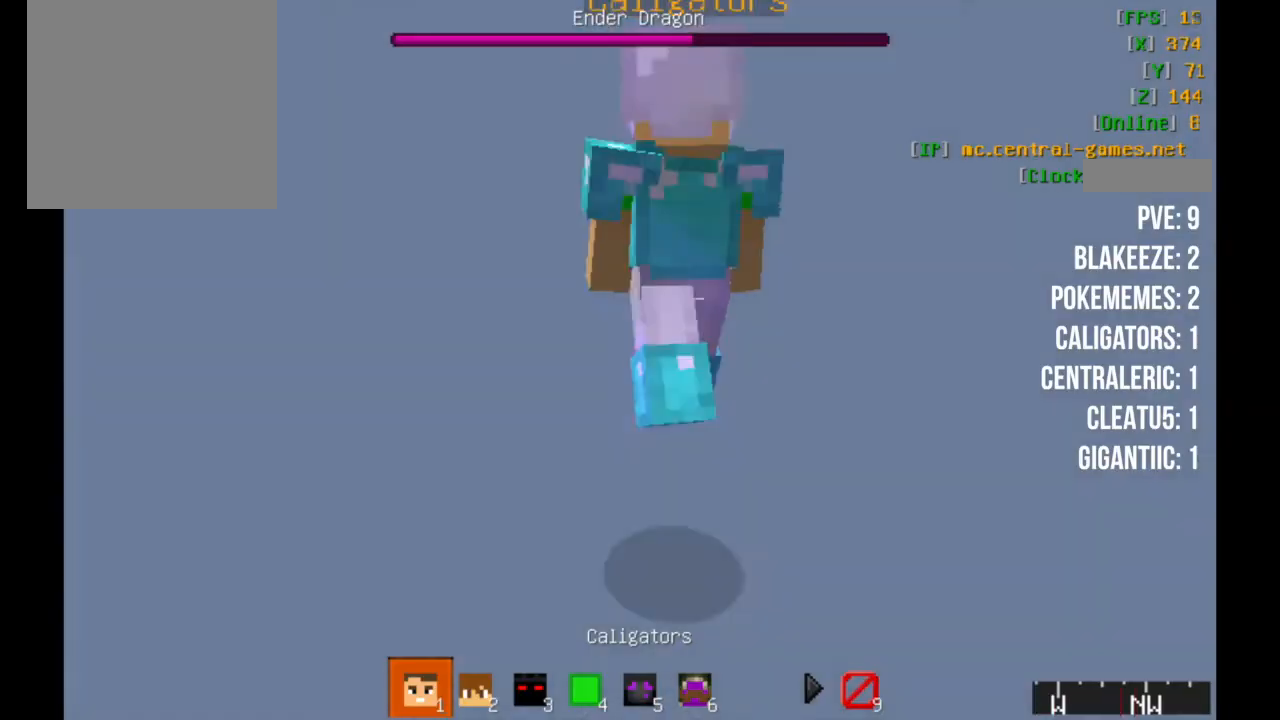
Gameplay with keyboard and mouse; each line is a JSON object with the keys and mouse buttons held at the frame after it. "events" lists presses ("down") and releases ("up") of "a", "d", "s", "w", "mouse_left" and "mouse_right" between this image and that frame as [ms after this image, input, new state], when the widget could be followed in between. "mouse_left", "mouse_right" = the "left", "right" buttons of the "mouse" list. No other keys are recorded. Fast repeated clicks can show as one long hold. Mouse movement is not recorded.
{"keys": ["w"], "mouse": [], "events": [[467, "w", "down"]]}
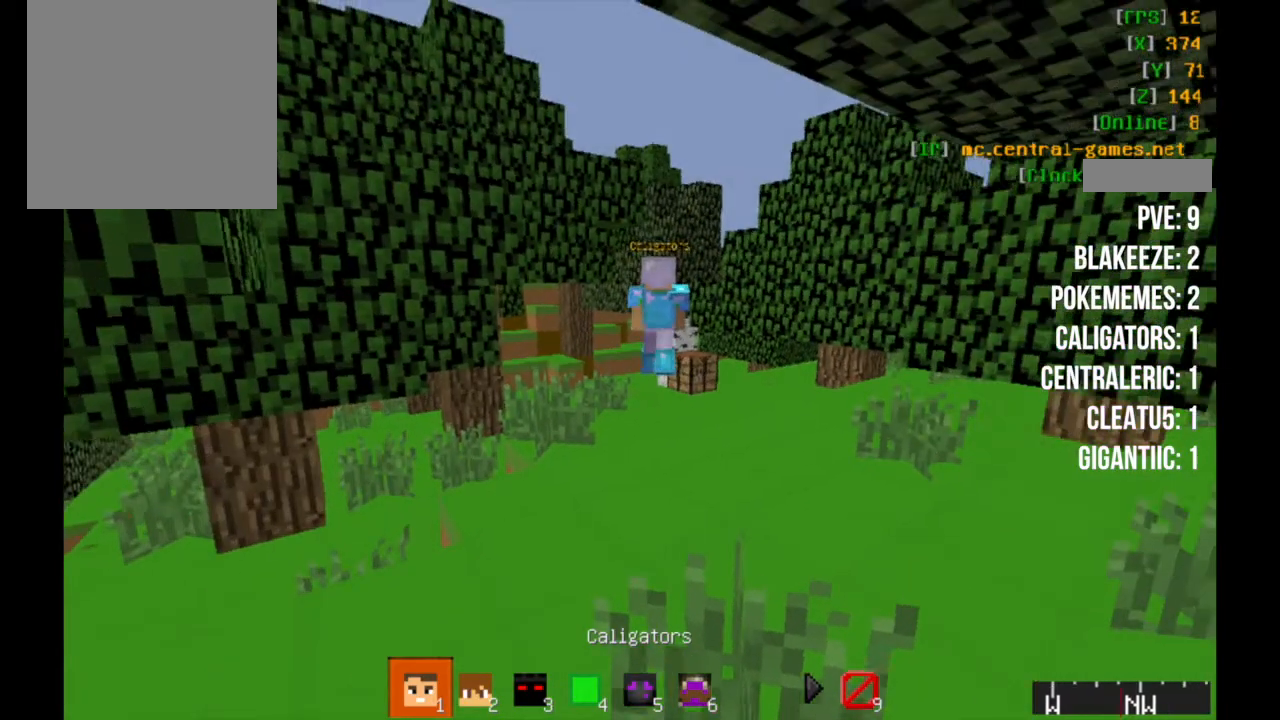
{"keys": ["w"], "mouse": [], "events": []}
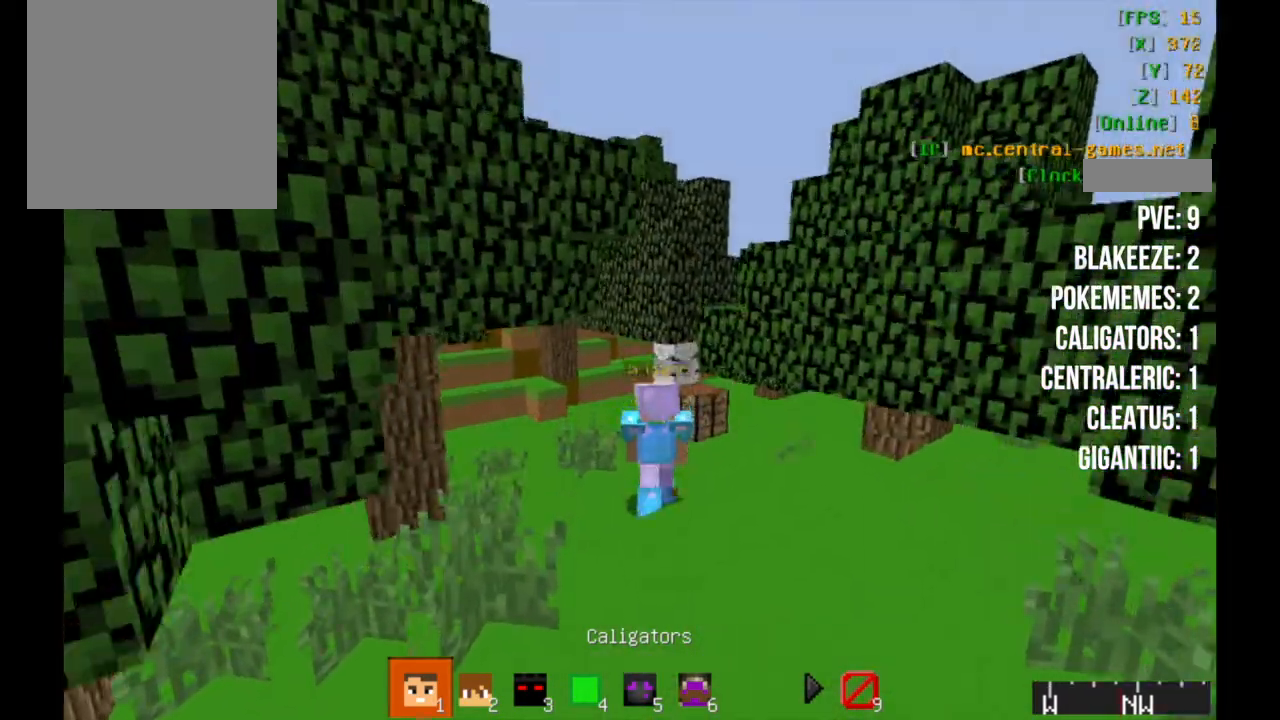
{"keys": ["w"], "mouse": [], "events": []}
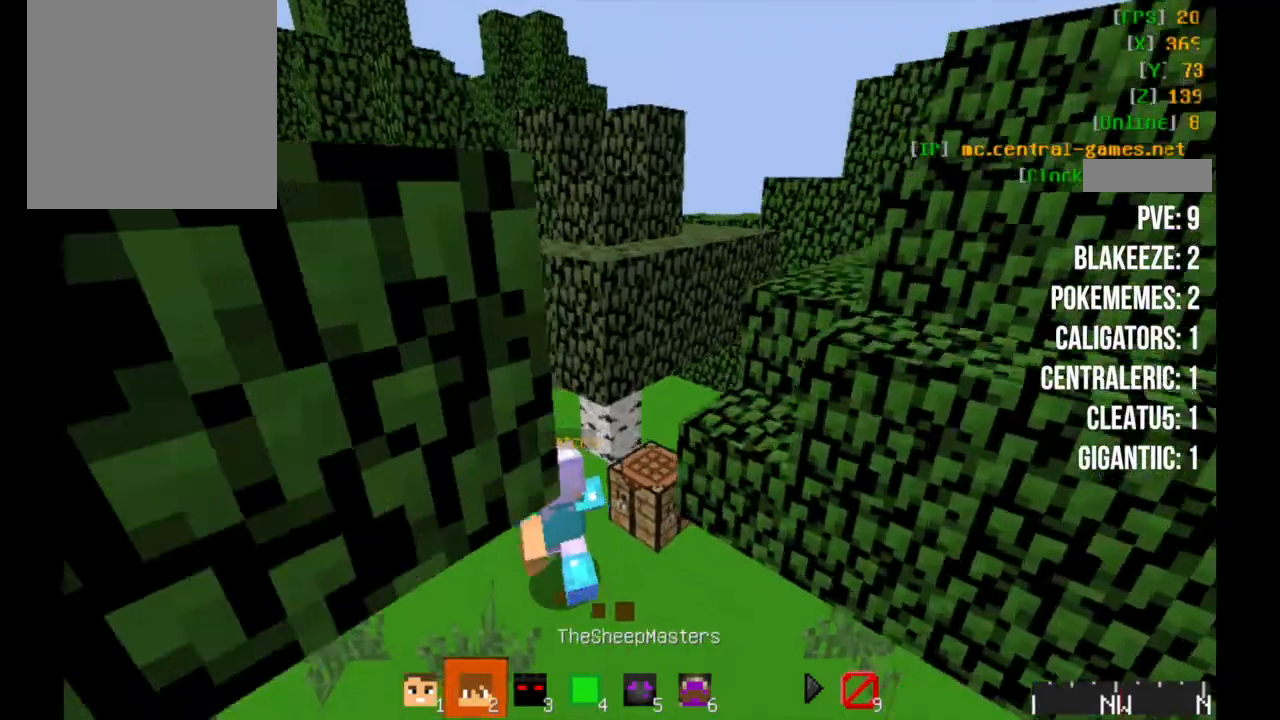
{"keys": [], "mouse": [], "events": [[367, "w", "up"]]}
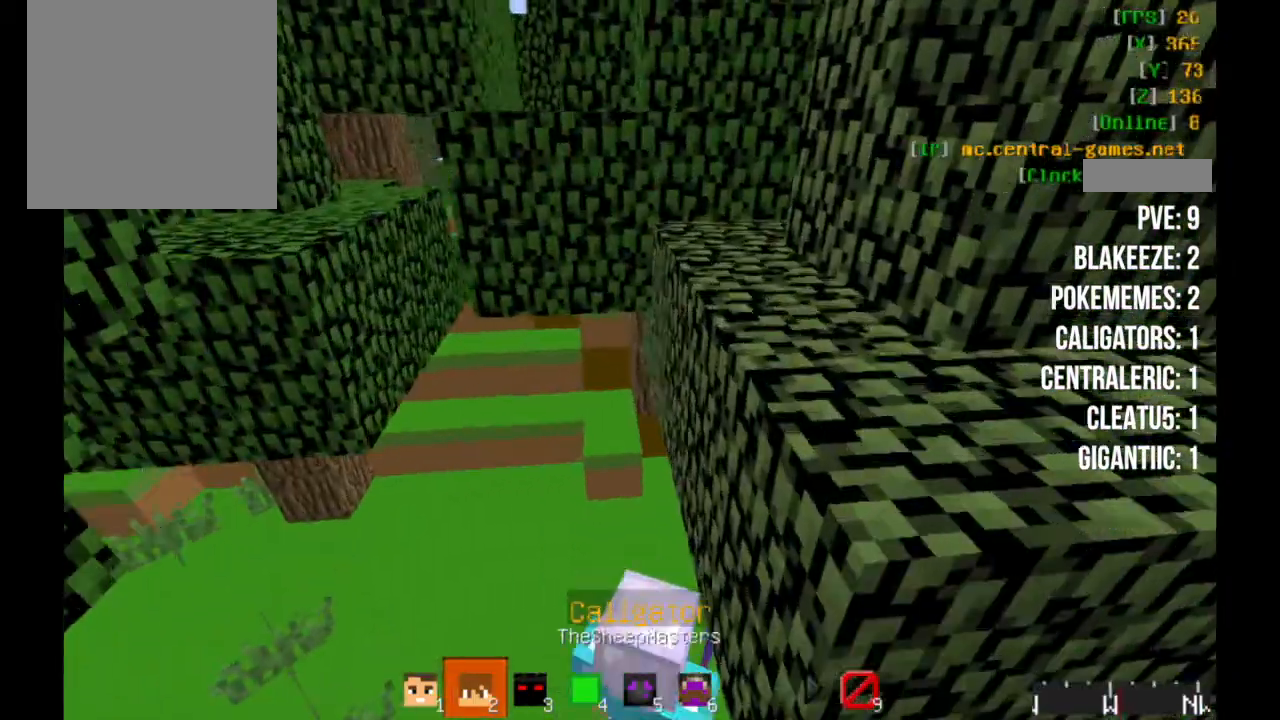
{"keys": [], "mouse": [], "events": []}
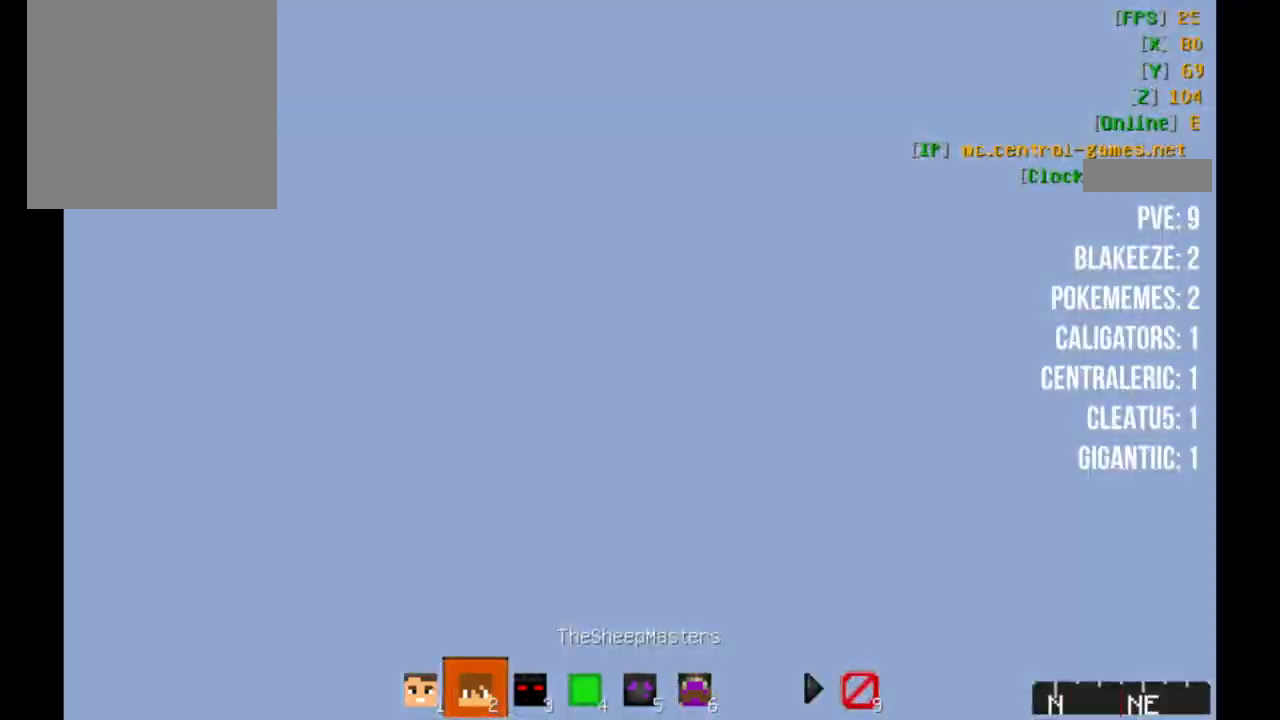
{"keys": [], "mouse": [], "events": []}
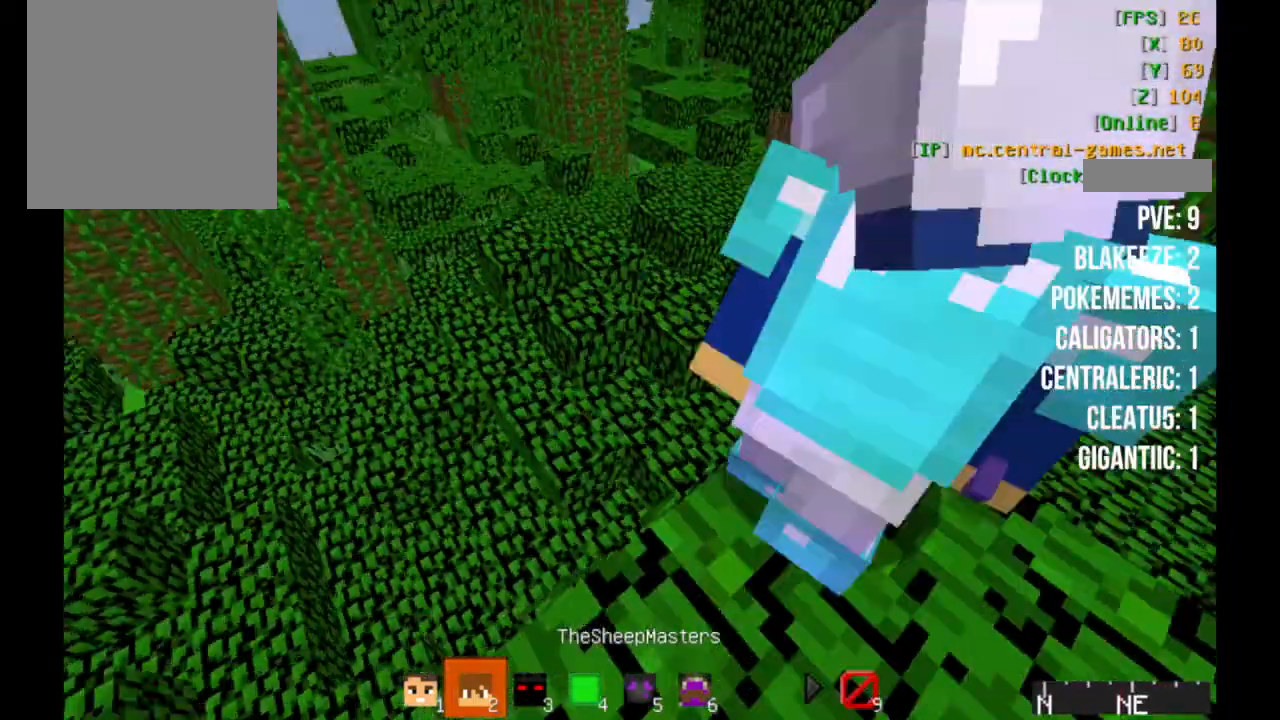
{"keys": [], "mouse": [], "events": [[183, "w", "down"], [433, "w", "up"]]}
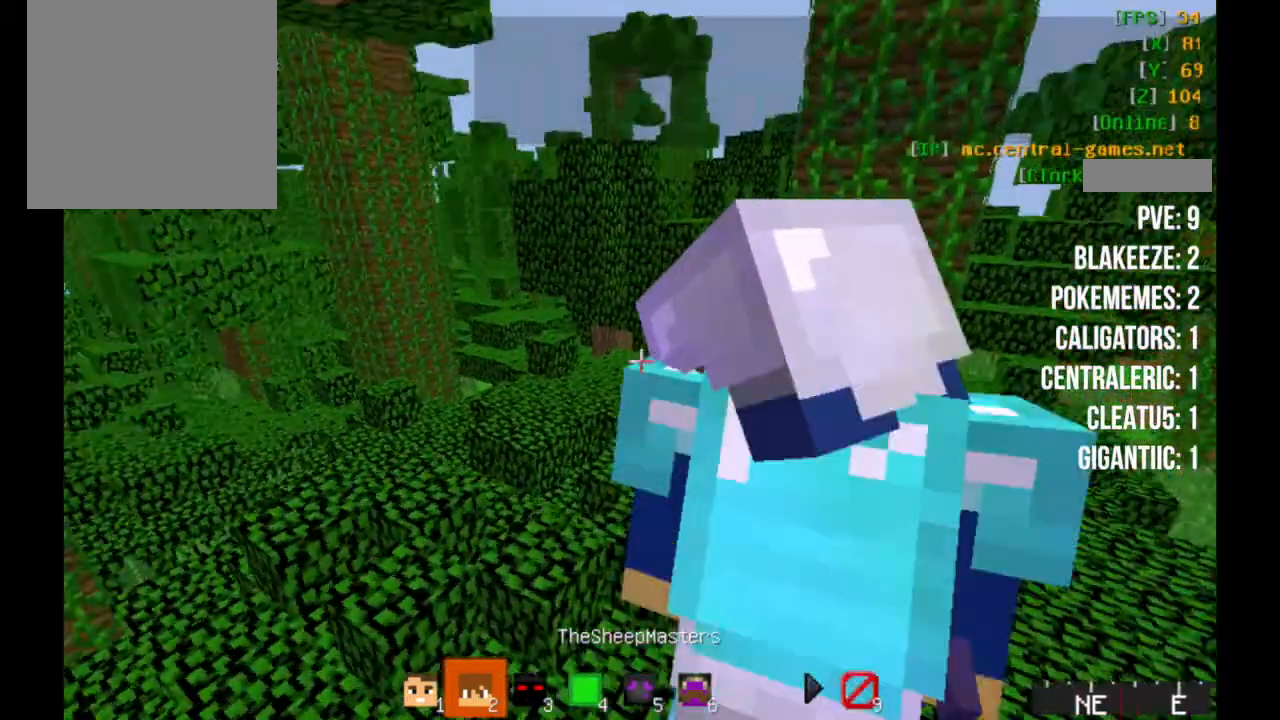
{"keys": ["a", "w"], "mouse": [], "events": [[350, "w", "down"], [417, "a", "down"]]}
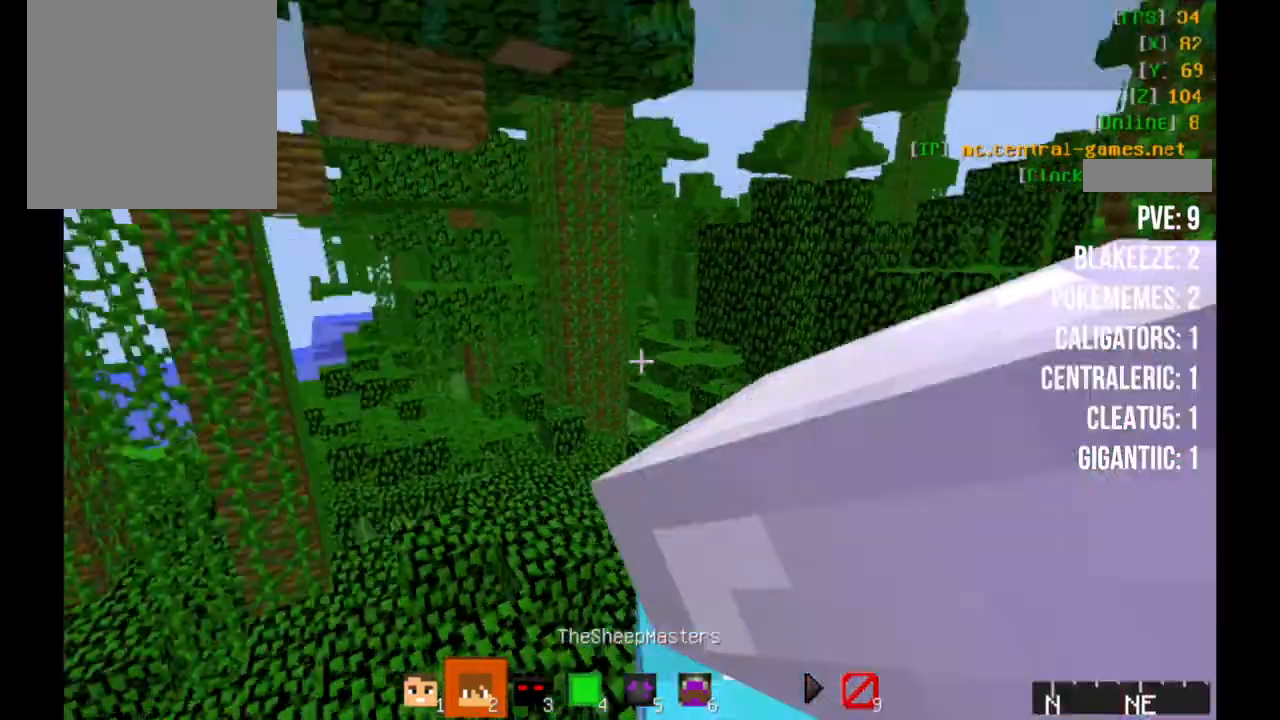
{"keys": ["w"], "mouse": [], "events": [[450, "a", "up"]]}
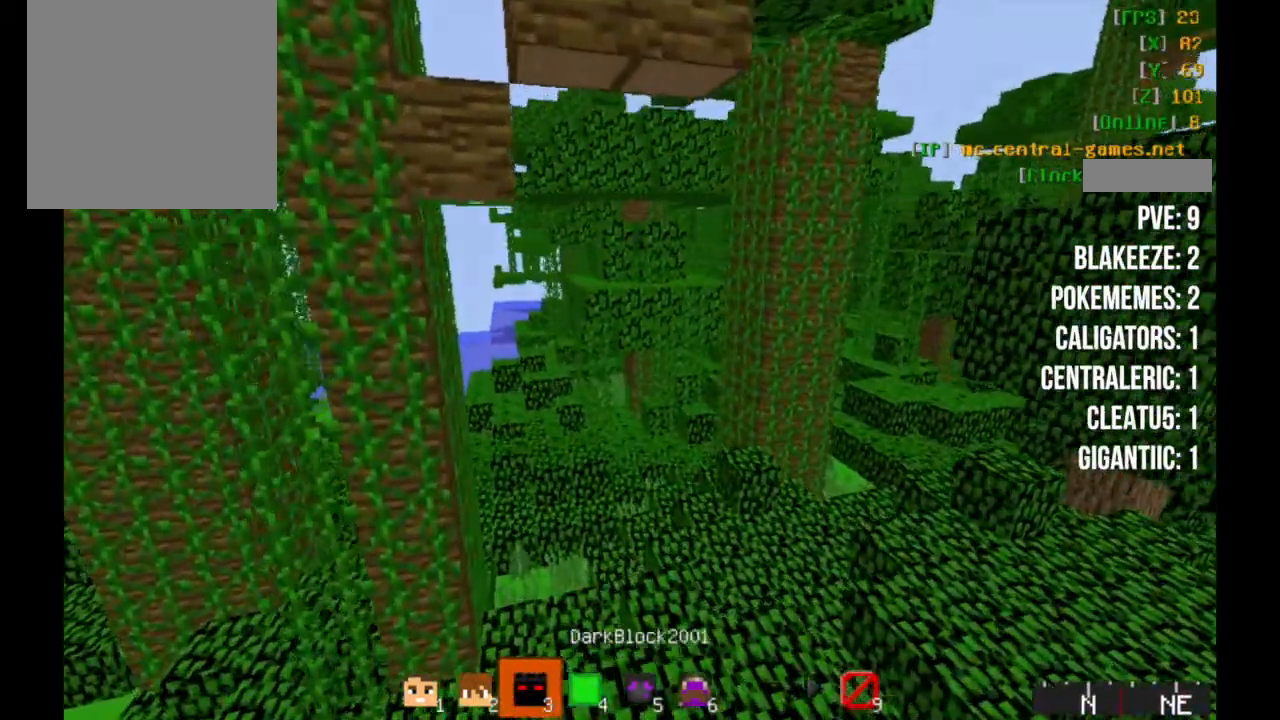
{"keys": ["w"], "mouse": [], "events": []}